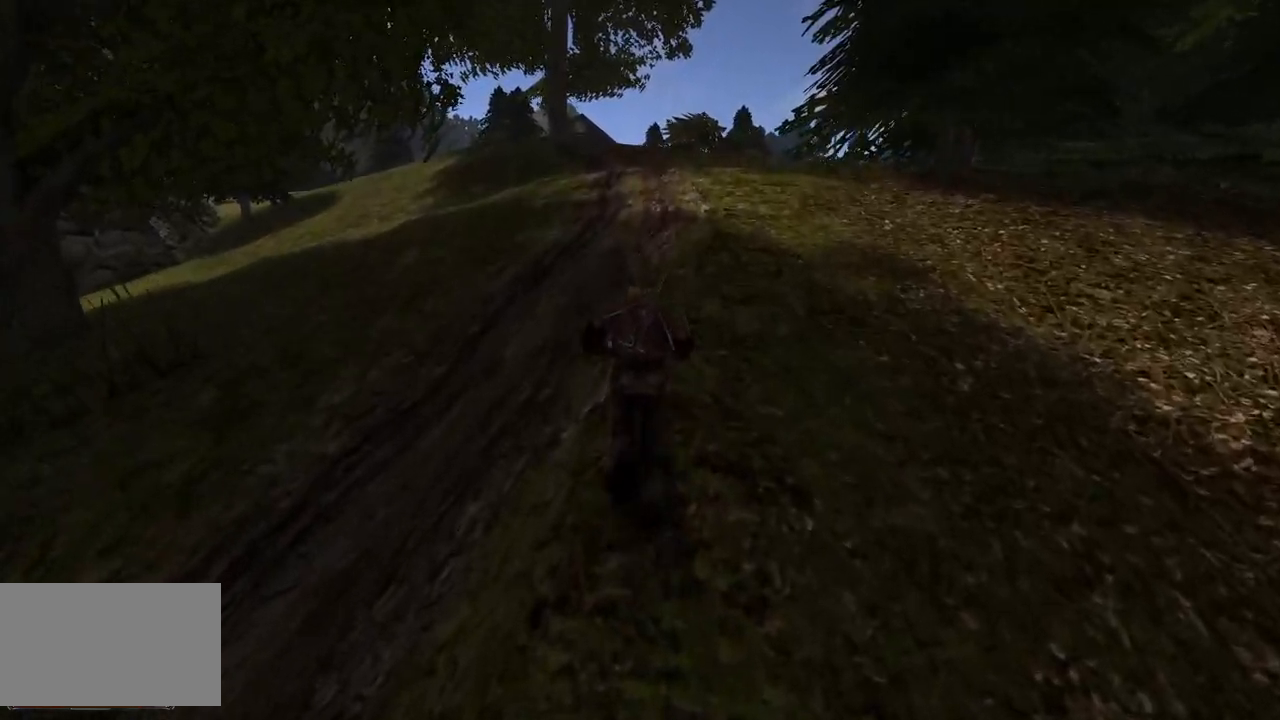
Gameplay with keyboard and mouse; each line is a JSON object with the keys and mouse buttons held at the frame after it. "events" lists presses ("down") and releases ("up") of "a", "ctrl", "d", "e", "q", "s", "shift", "space", "w", "mouse_left", "mouse_wheel", "mouse_right", "mouse_mb4" and "mouse_mb5" between this image and that frame as [ms after this image, input, new state], when the widget could be followed in between. "mouse_left", "mouse_wheel", "mouse_right", "mouse_mb4", "mouse_mb5" = the "left", "wheel", "right", "mb4", "mb5" buttons of the "mouse" list. No other keys are recorded. "wheel" means that the mouse wheel is clicked or scrolled. Mouse movement is not recorded.
{"keys": ["w"], "mouse": [], "events": []}
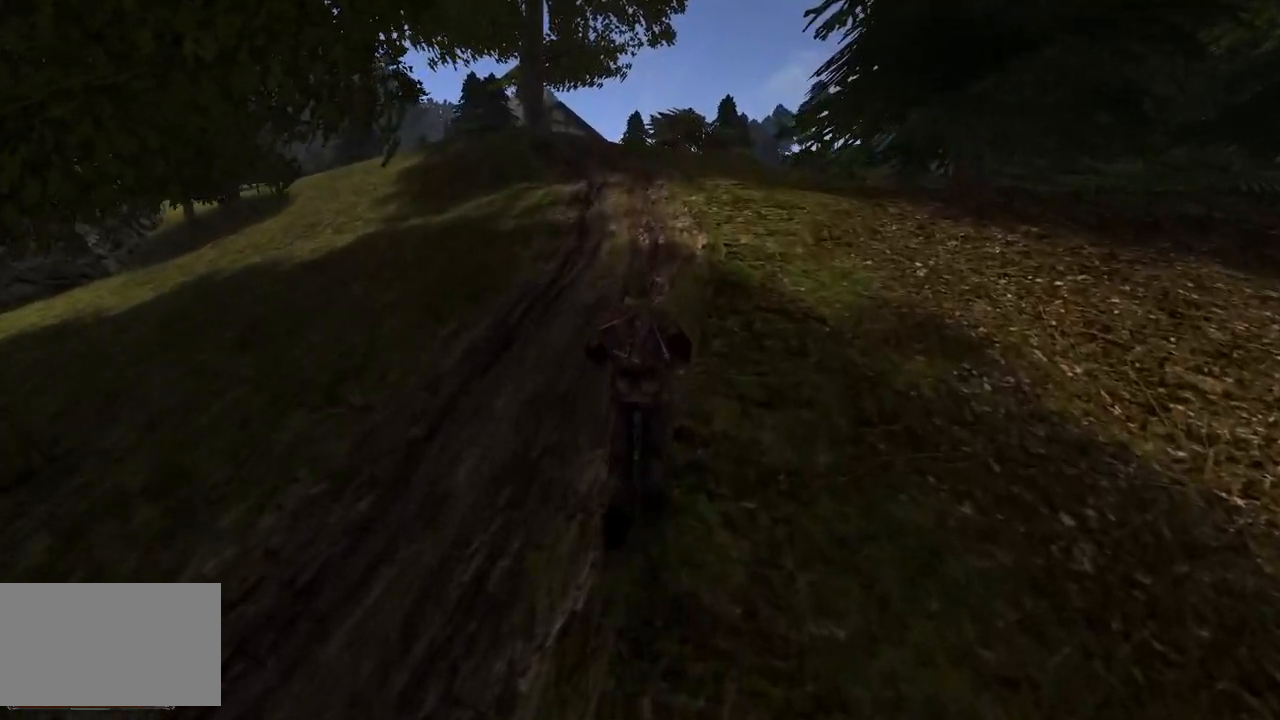
{"keys": ["w"], "mouse": [], "events": [[280, "q", "down"], [360, "q", "up"]]}
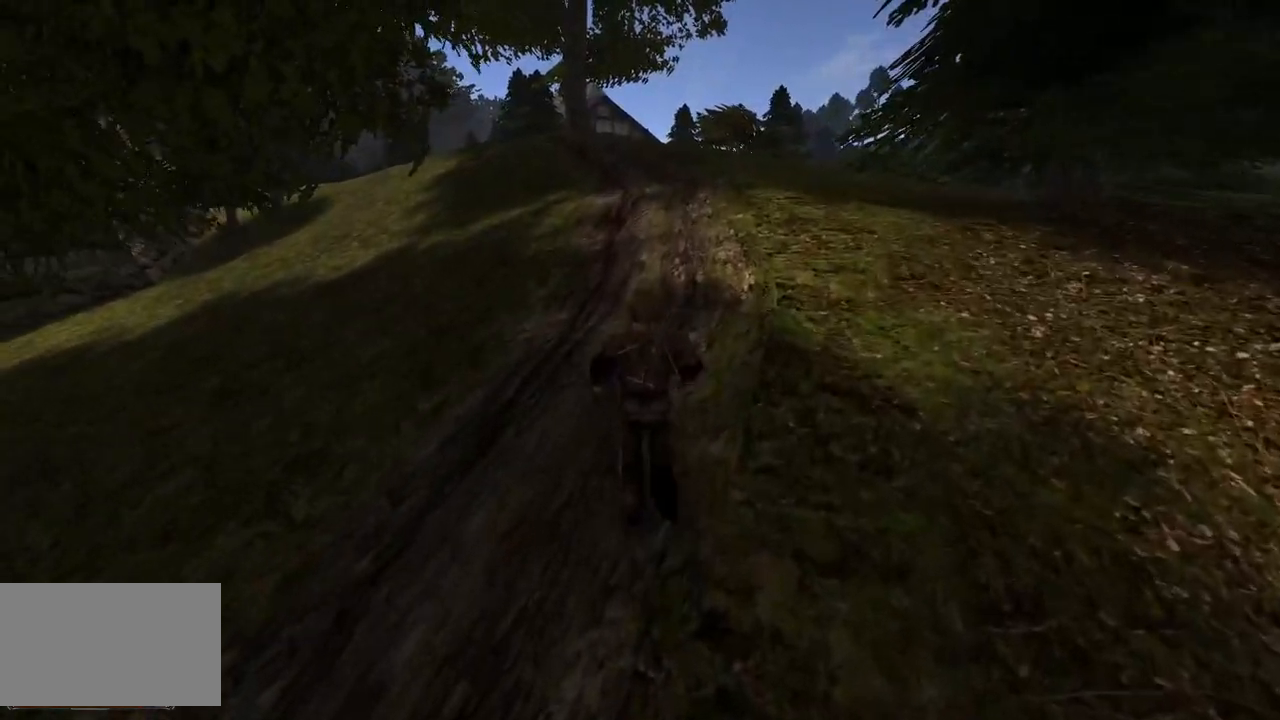
{"keys": ["w"], "mouse": [], "events": []}
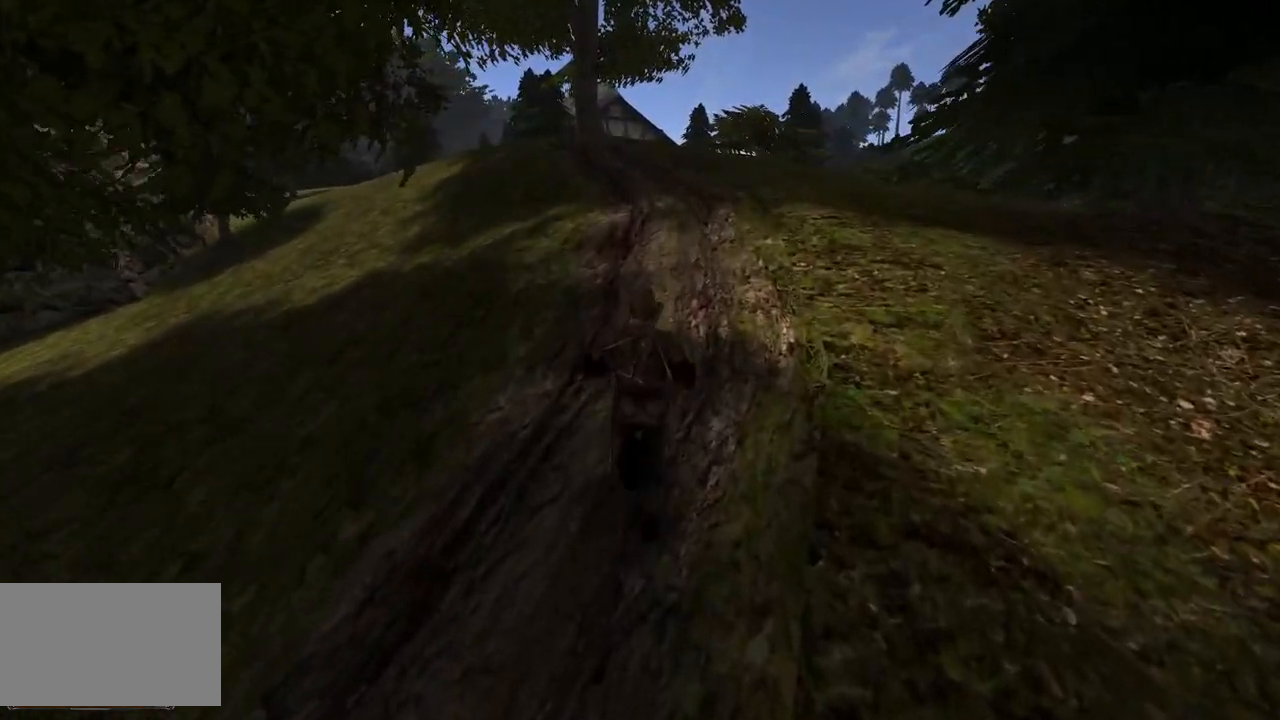
{"keys": ["w"], "mouse": [], "events": []}
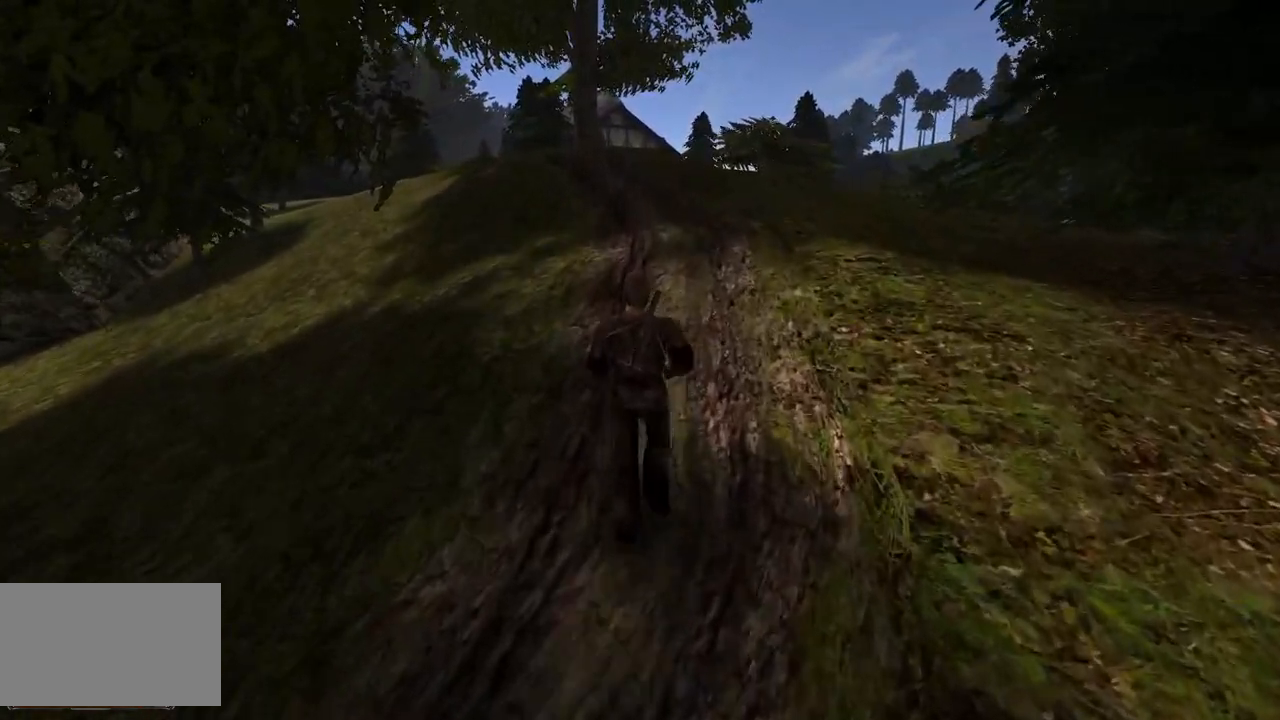
{"keys": ["w"], "mouse": [], "events": []}
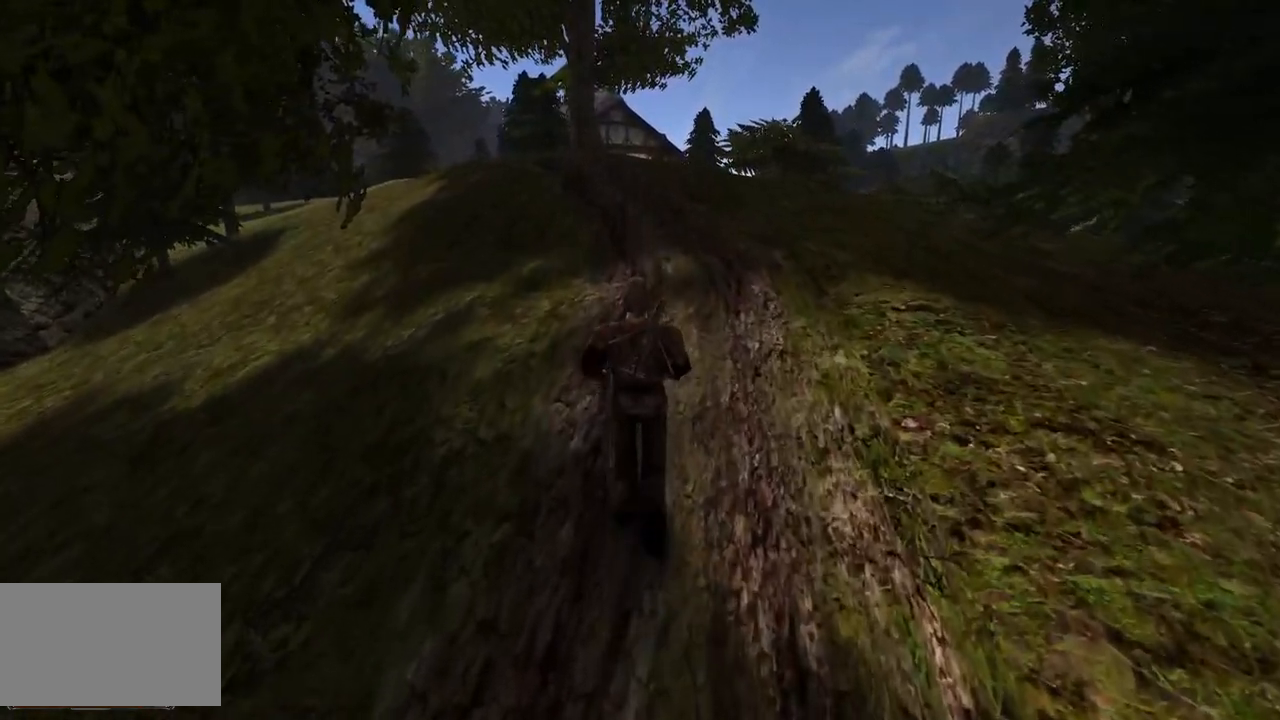
{"keys": ["w"], "mouse": [], "events": []}
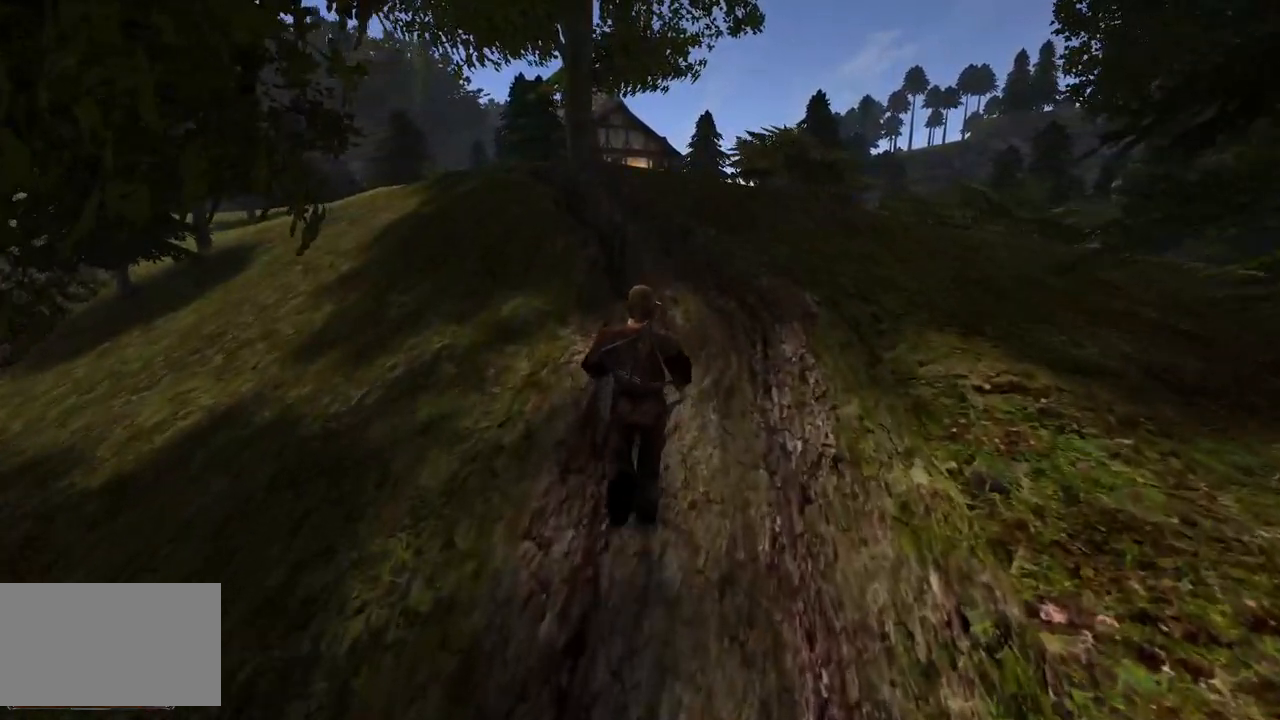
{"keys": ["w"], "mouse": [], "events": []}
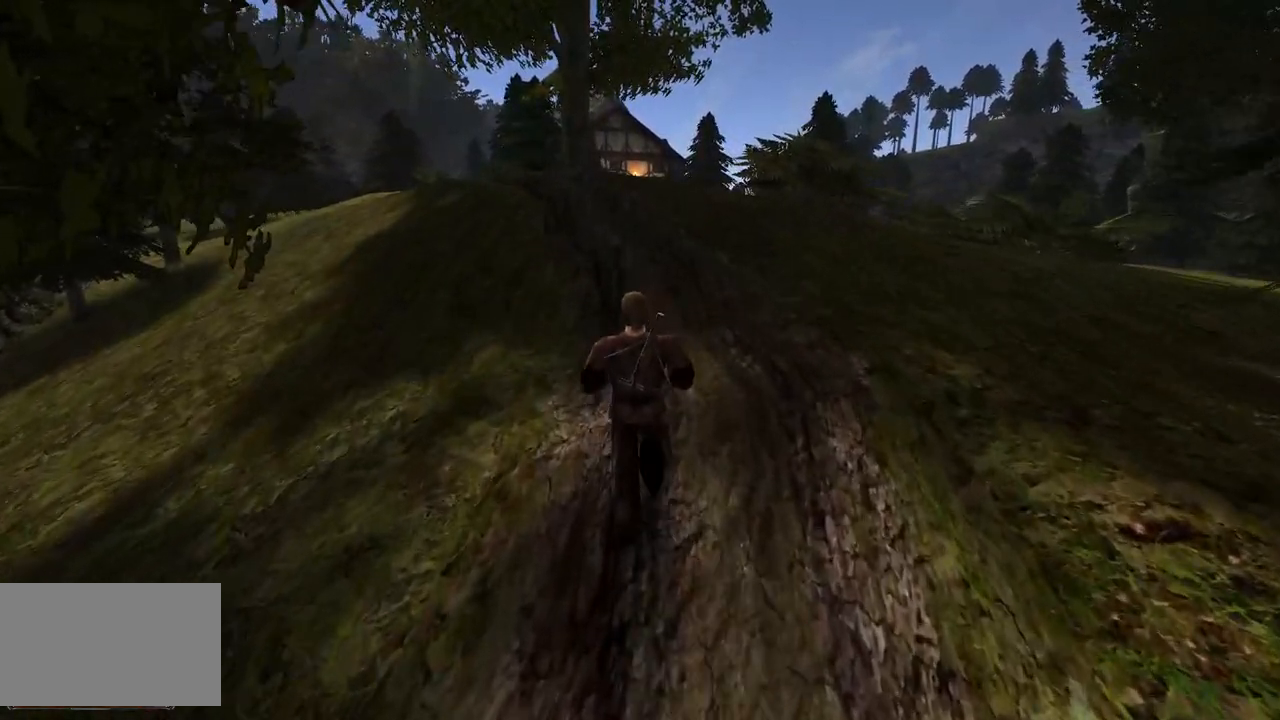
{"keys": ["w"], "mouse": [], "events": [[20, "q", "down"], [160, "q", "up"]]}
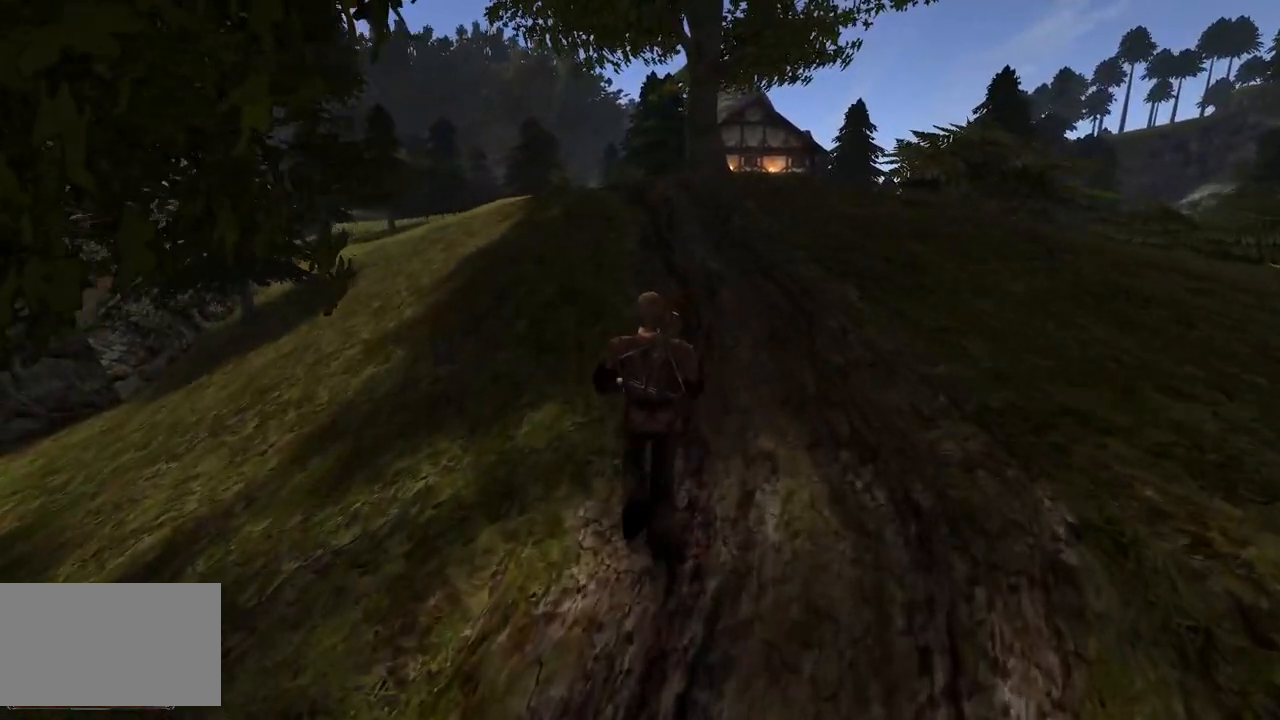
{"keys": ["w"], "mouse": [], "events": []}
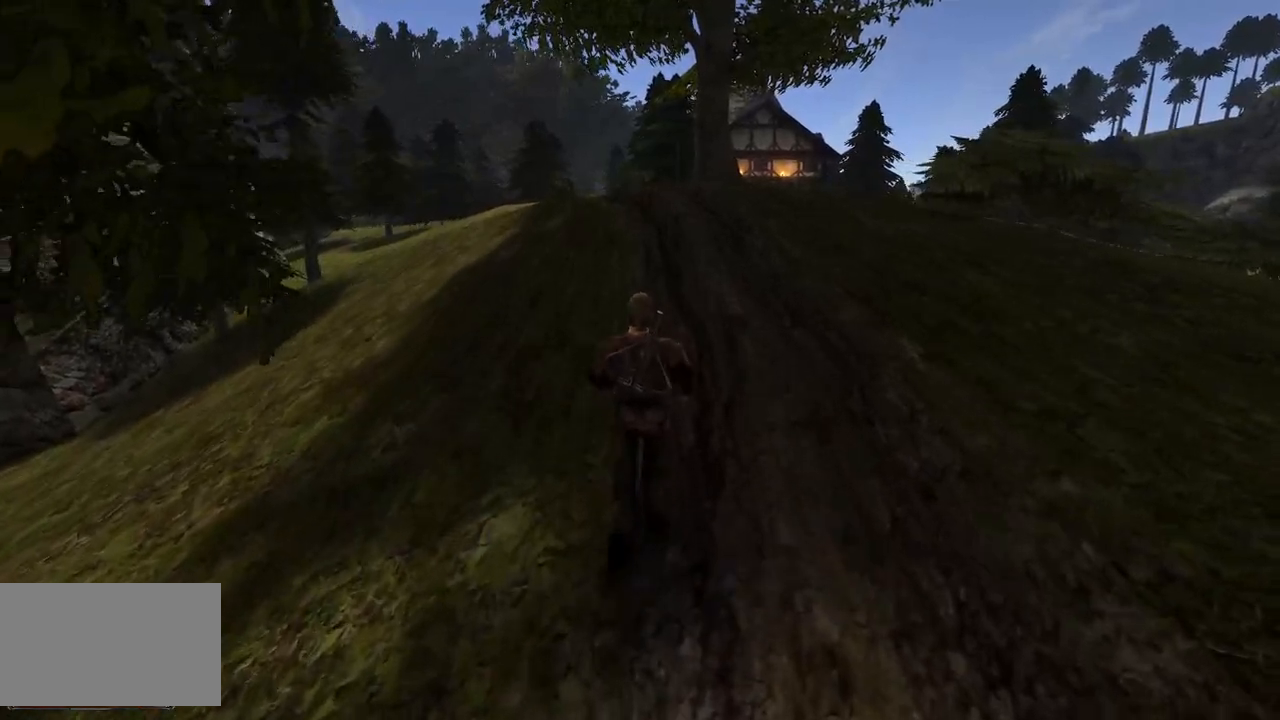
{"keys": ["w"], "mouse": [], "events": []}
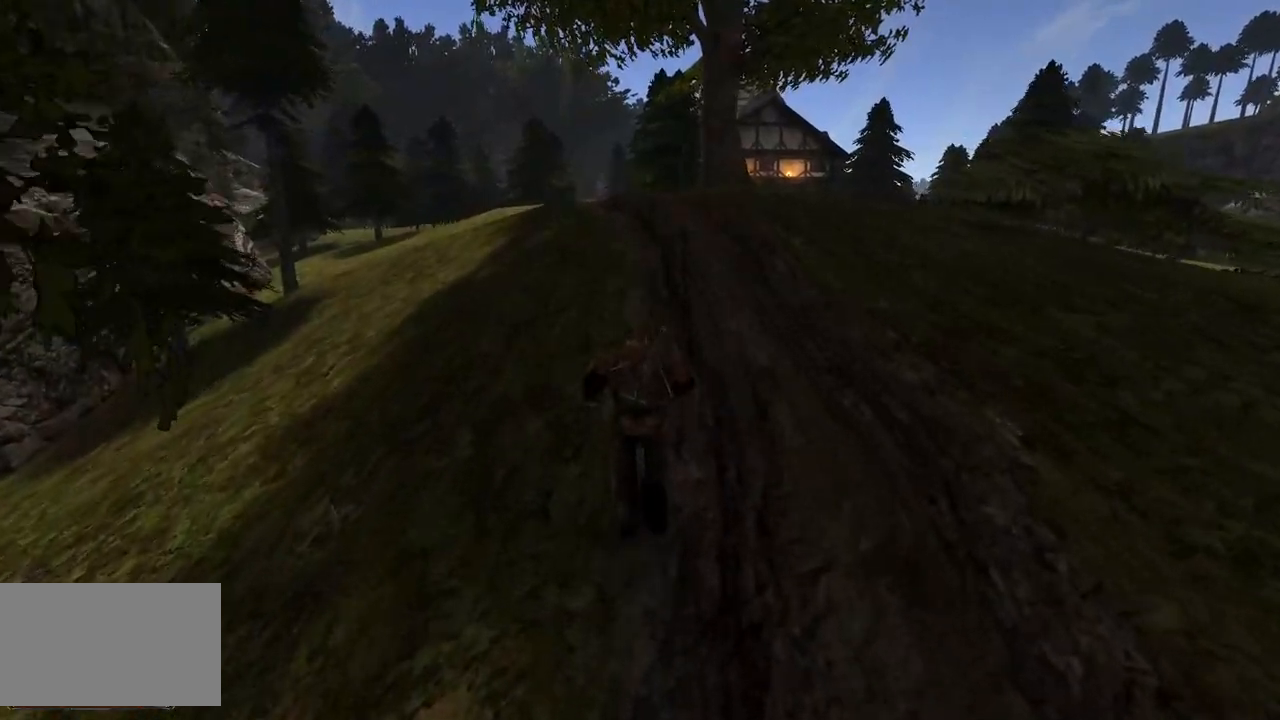
{"keys": ["w"], "mouse": [], "events": []}
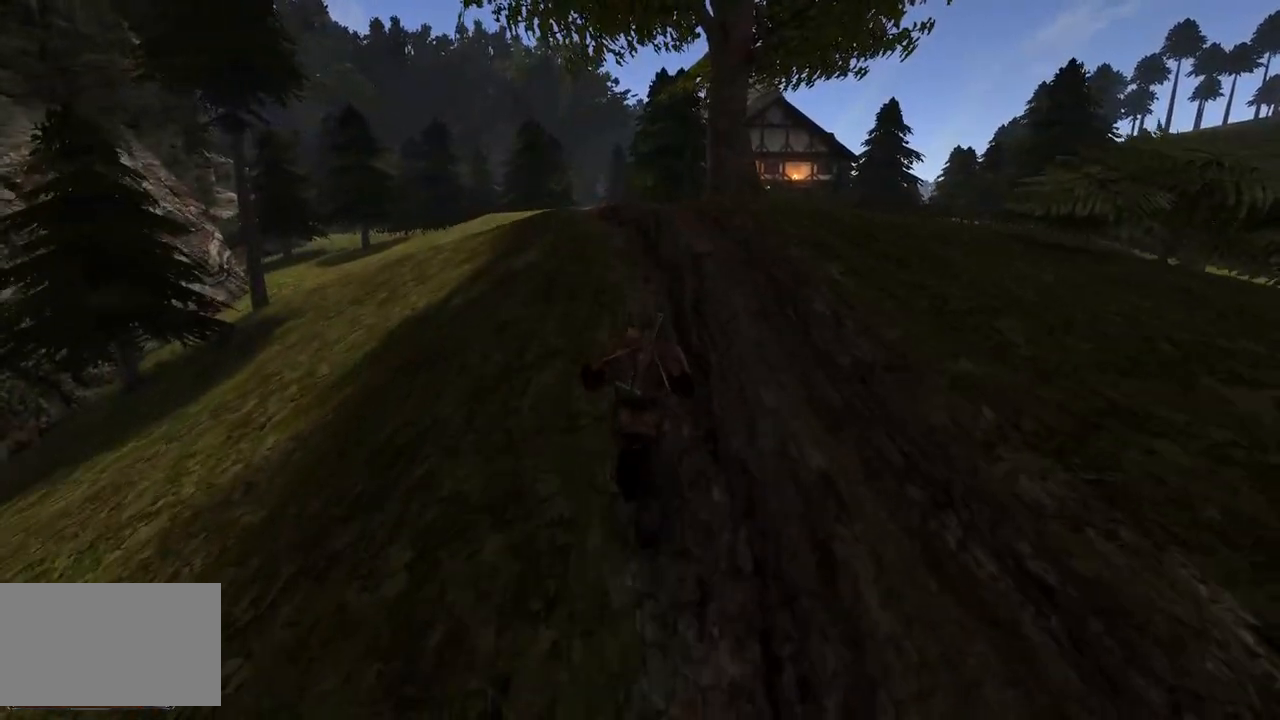
{"keys": ["w"], "mouse": [], "events": []}
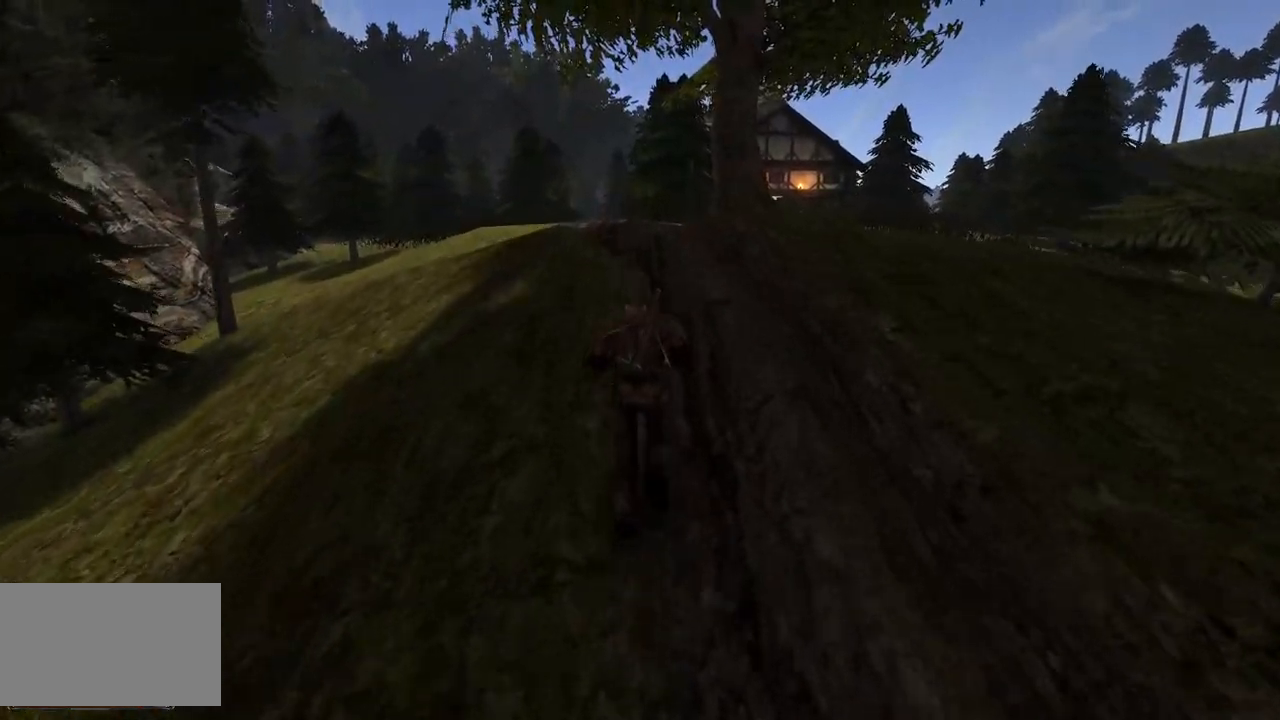
{"keys": ["w"], "mouse": [], "events": []}
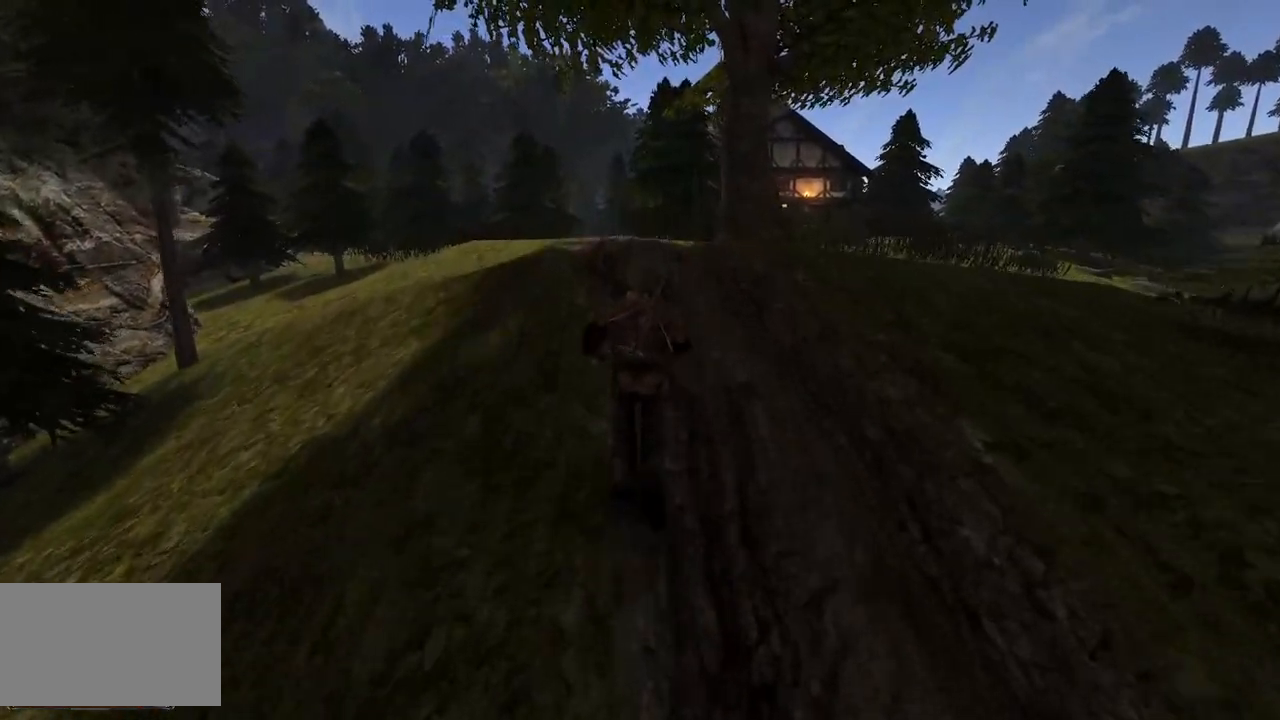
{"keys": ["w"], "mouse": [], "events": []}
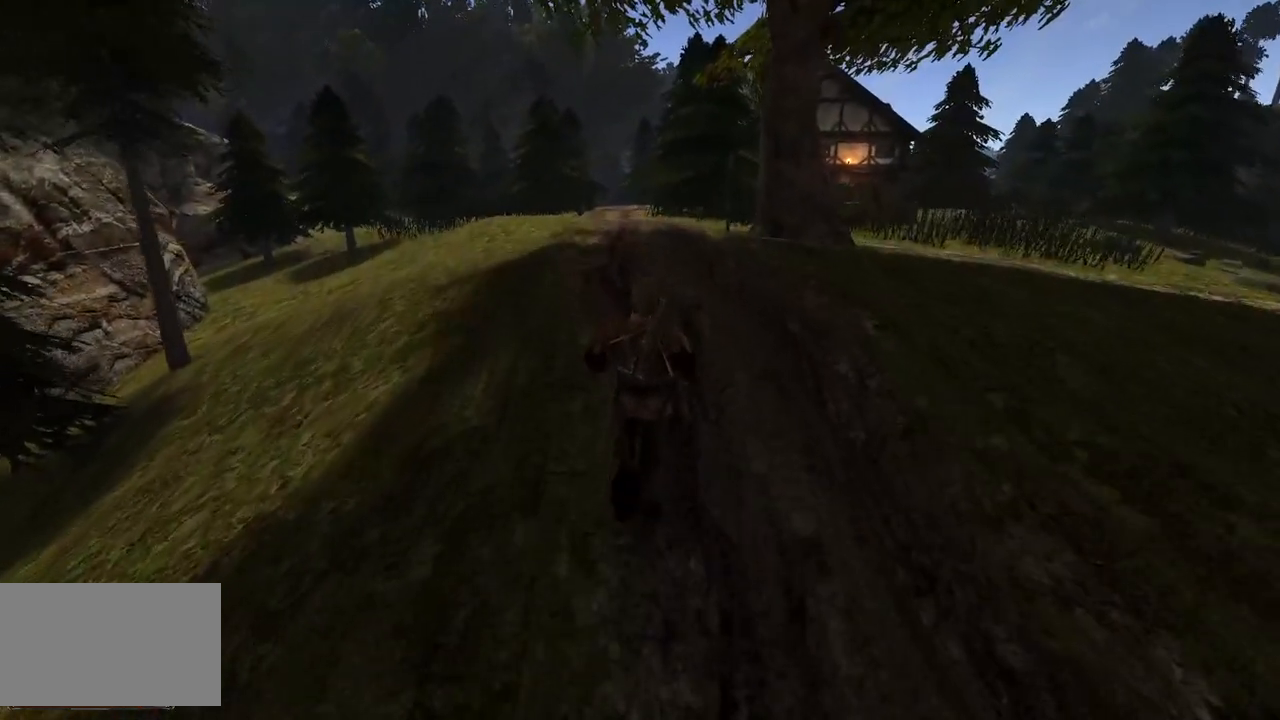
{"keys": ["w"], "mouse": [], "events": []}
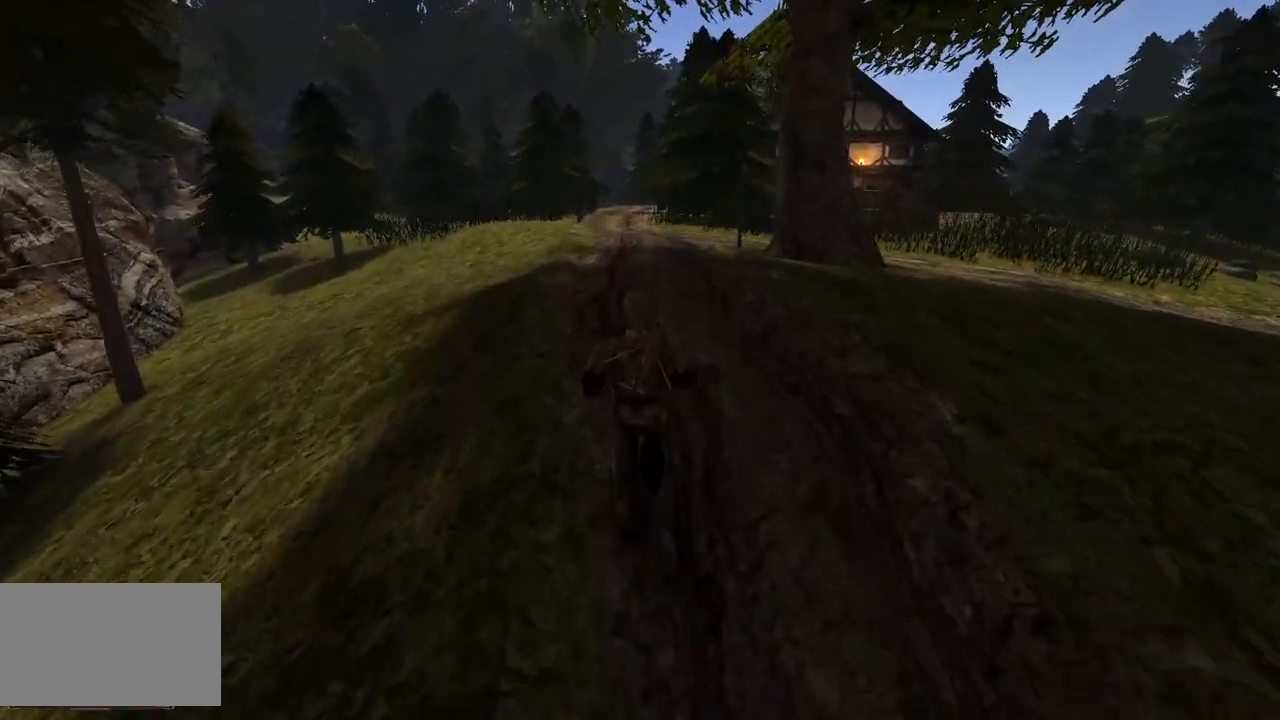
{"keys": ["w"], "mouse": [], "events": []}
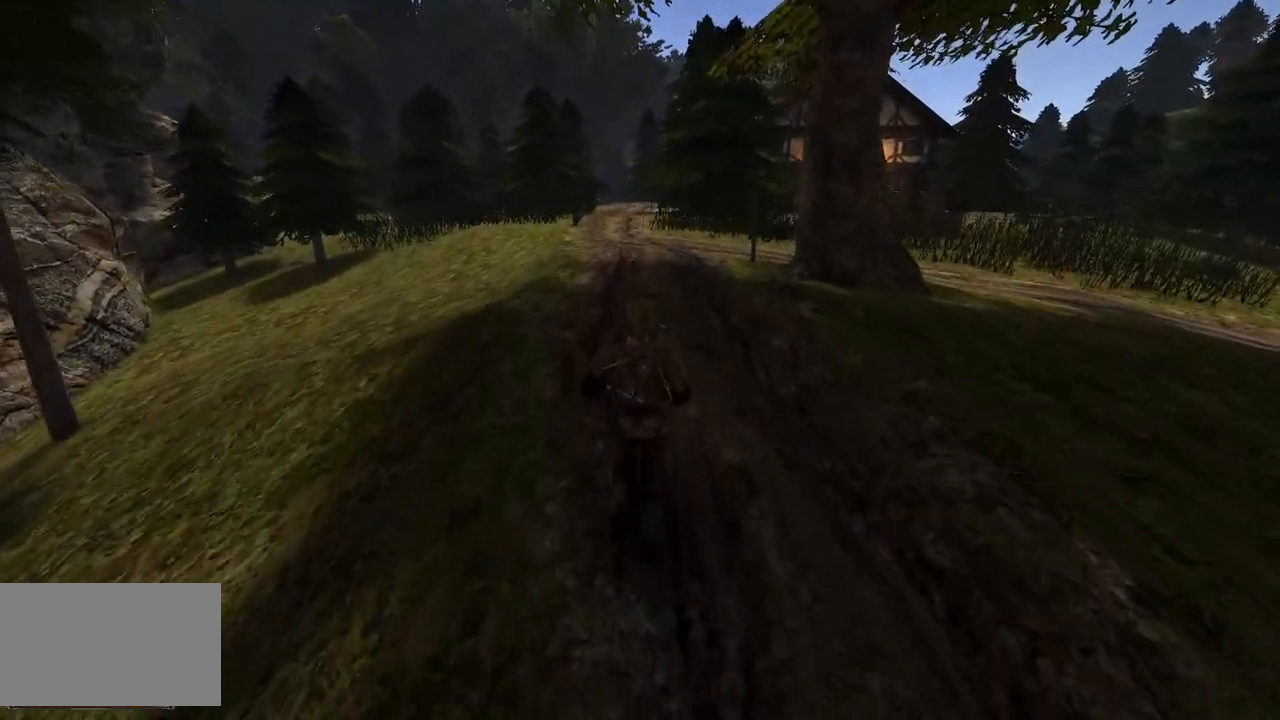
{"keys": ["w"], "mouse": [], "events": []}
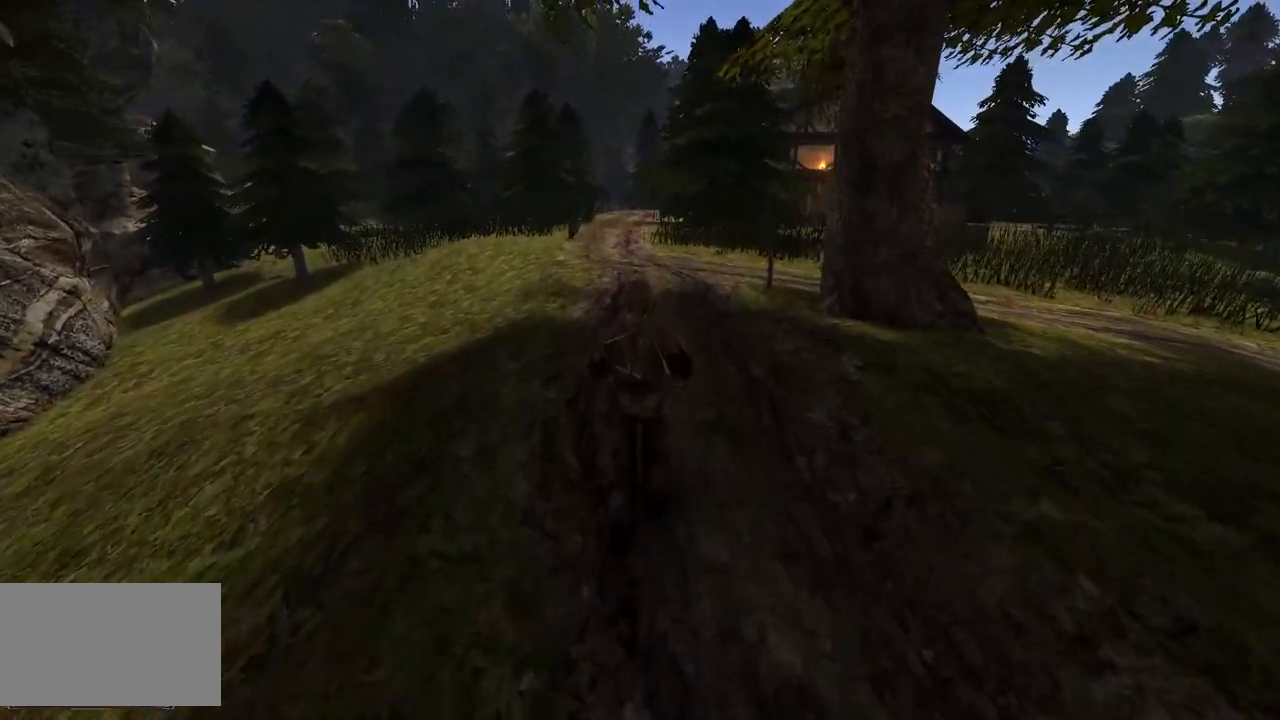
{"keys": ["w"], "mouse": [], "events": [[180, "e", "down"], [320, "e", "up"]]}
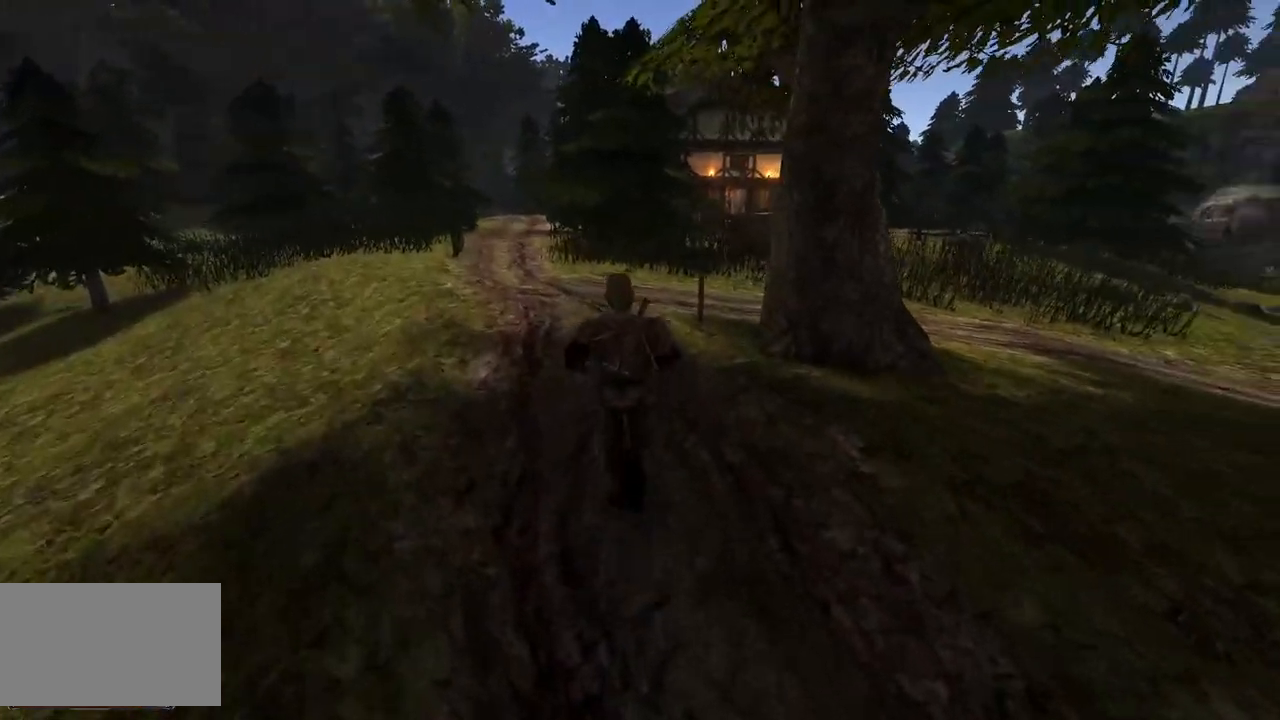
{"keys": ["w"], "mouse": [], "events": []}
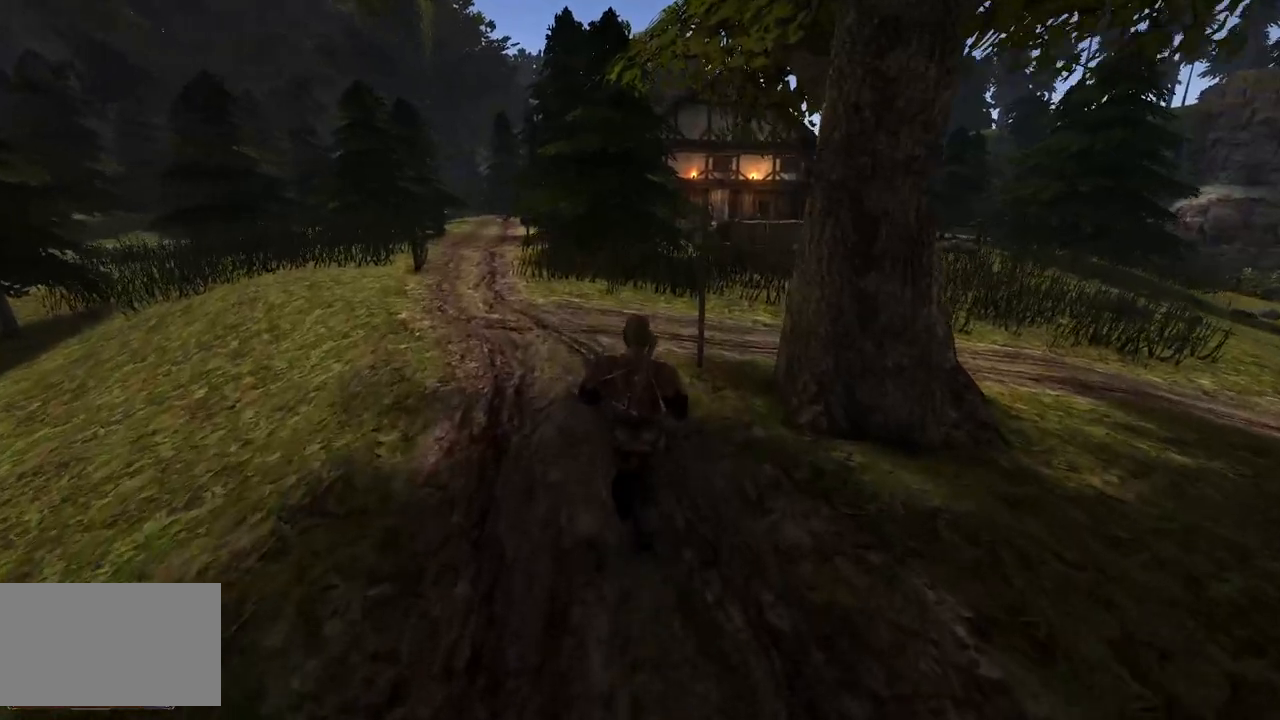
{"keys": ["w"], "mouse": [], "events": []}
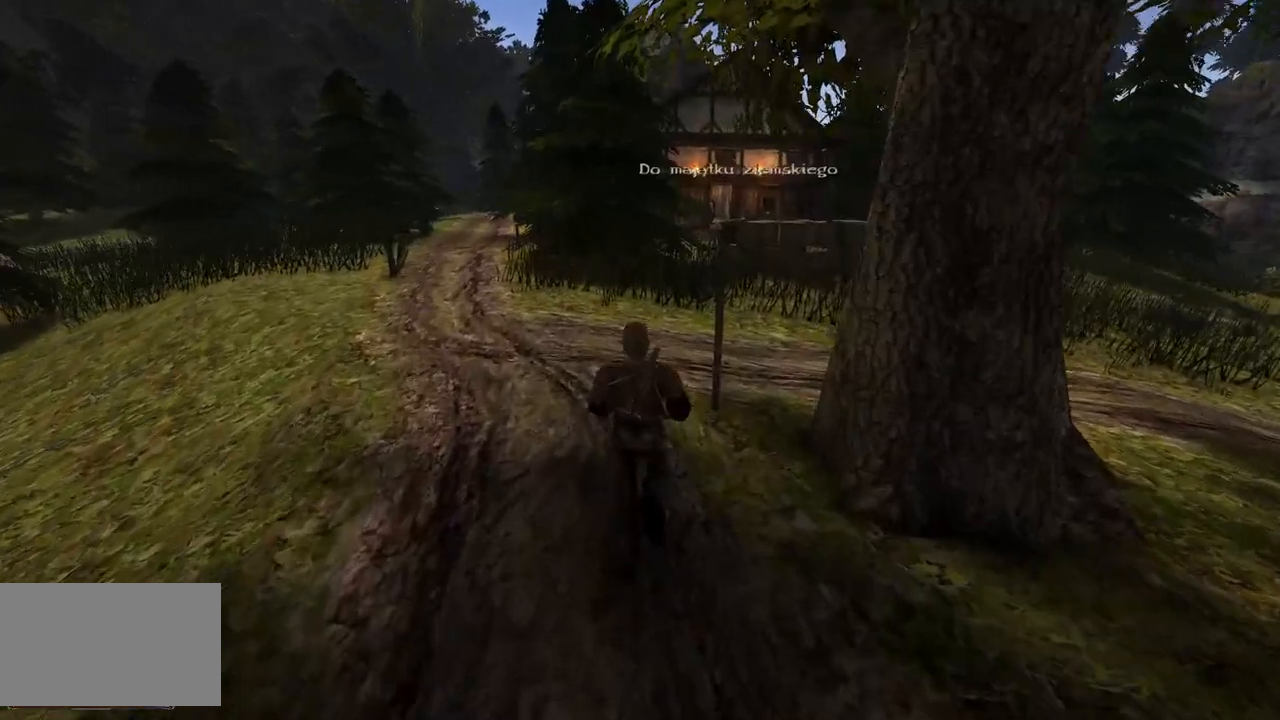
{"keys": ["w"], "mouse": [], "events": [[100, "e", "down"], [220, "e", "up"]]}
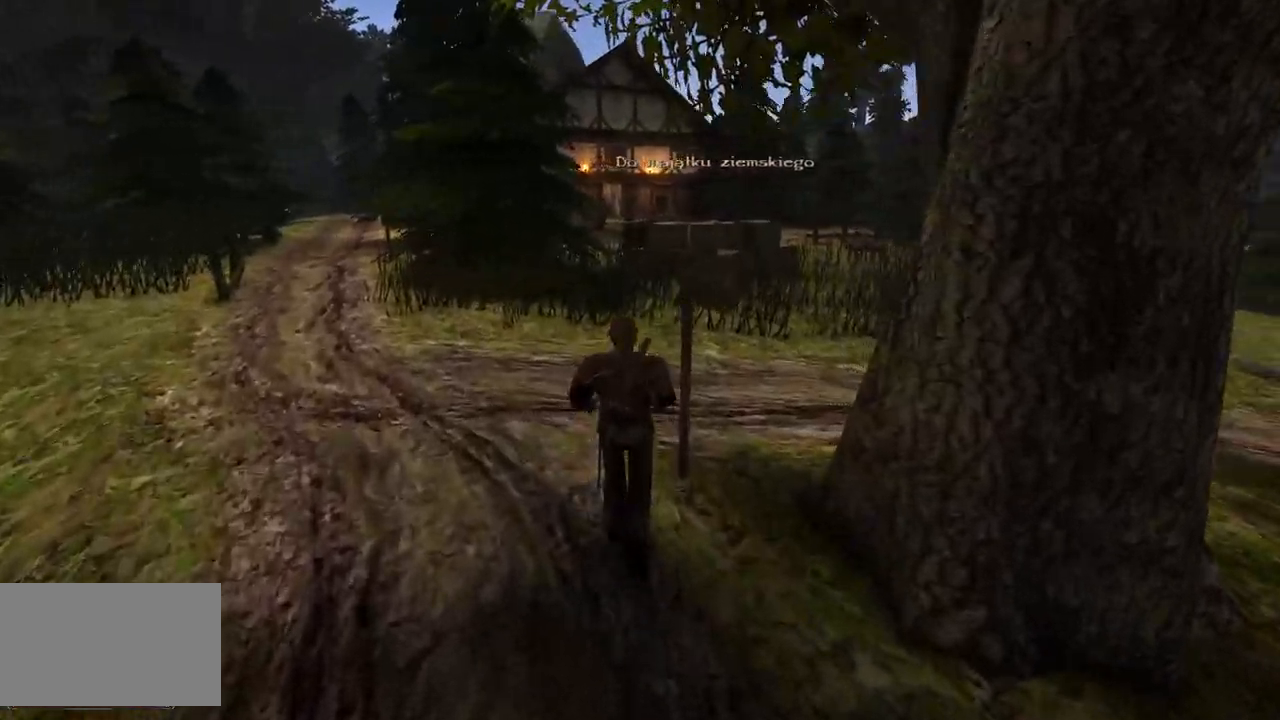
{"keys": ["w"], "mouse": [], "events": []}
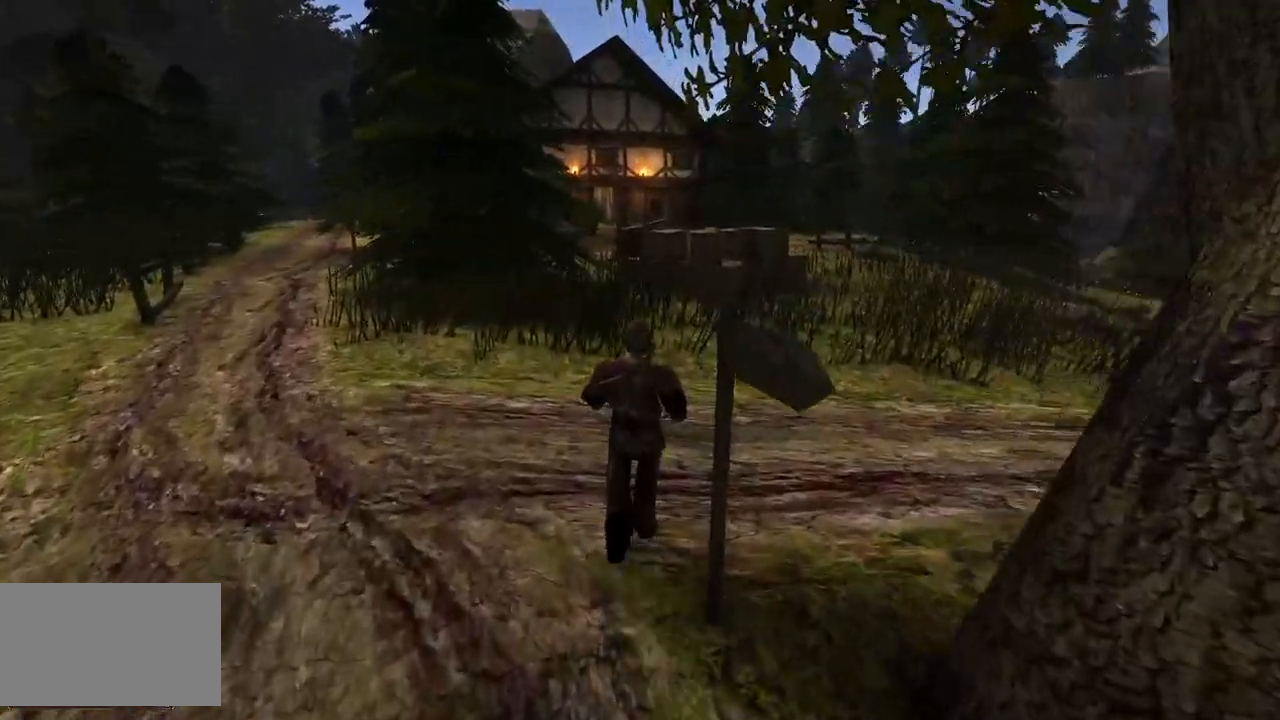
{"keys": ["w"], "mouse": [], "events": [[100, "q", "down"], [240, "q", "up"]]}
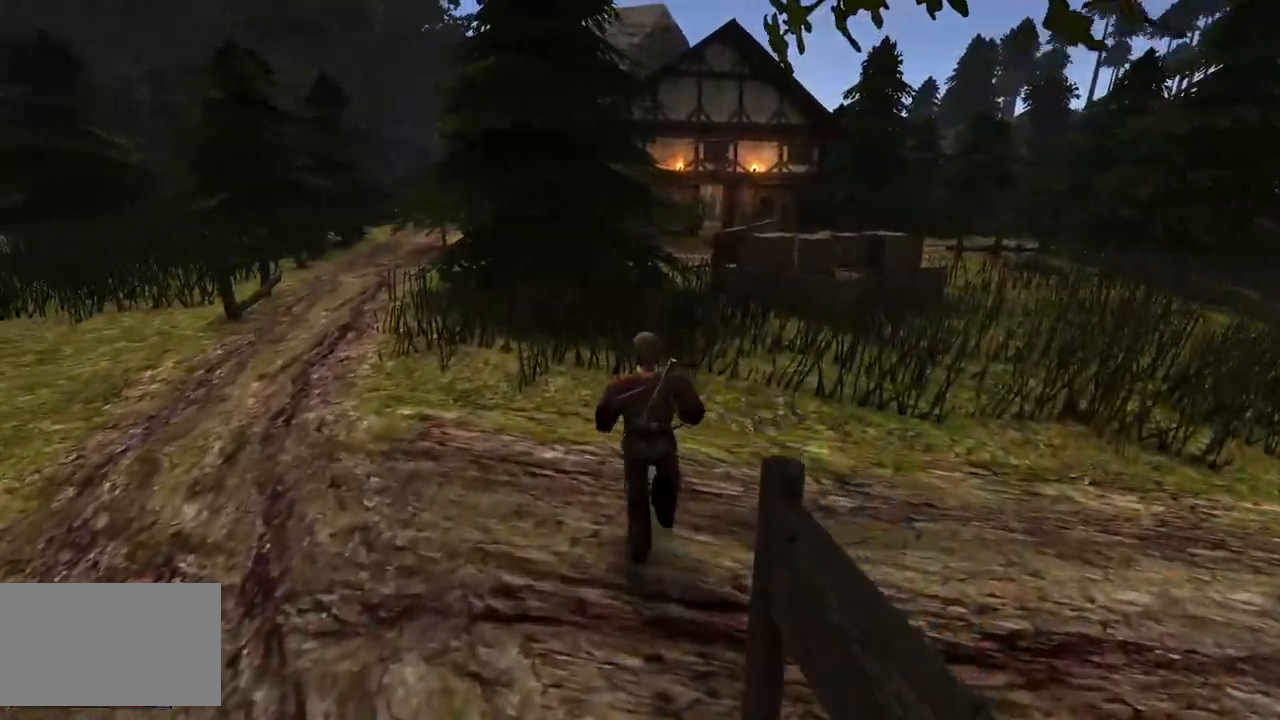
{"keys": ["w"], "mouse": [], "events": []}
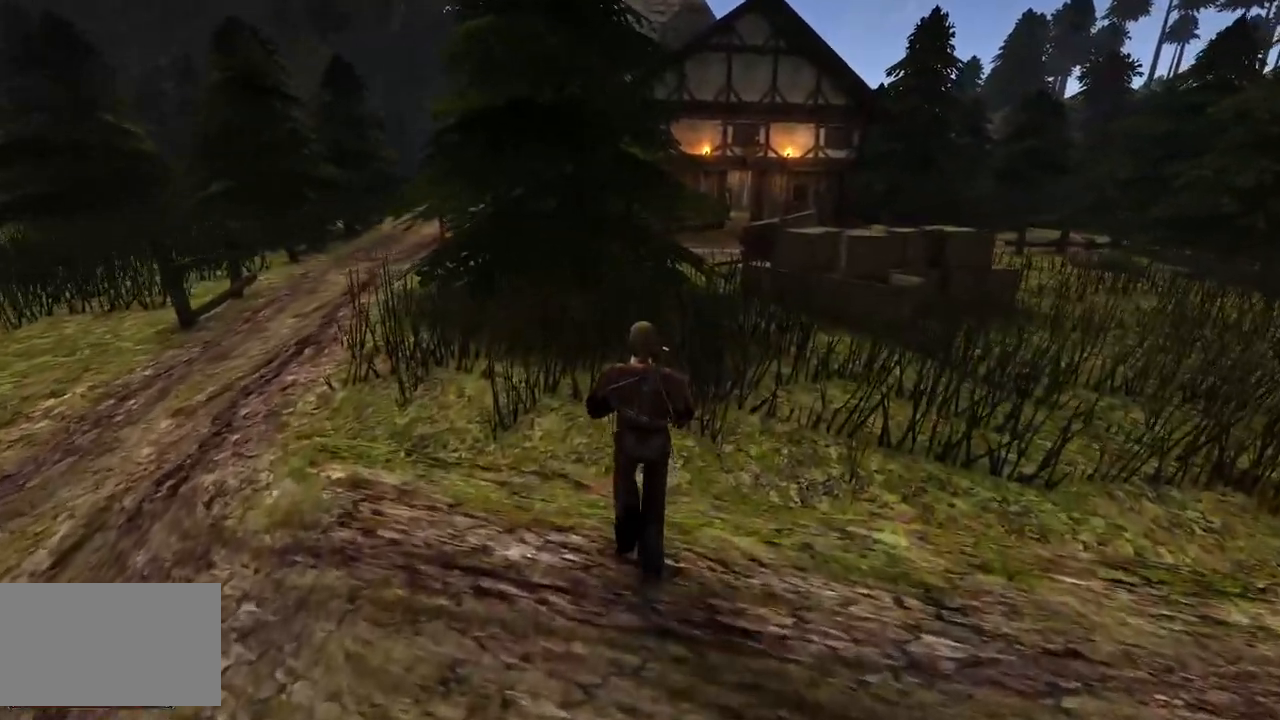
{"keys": ["w"], "mouse": [], "events": []}
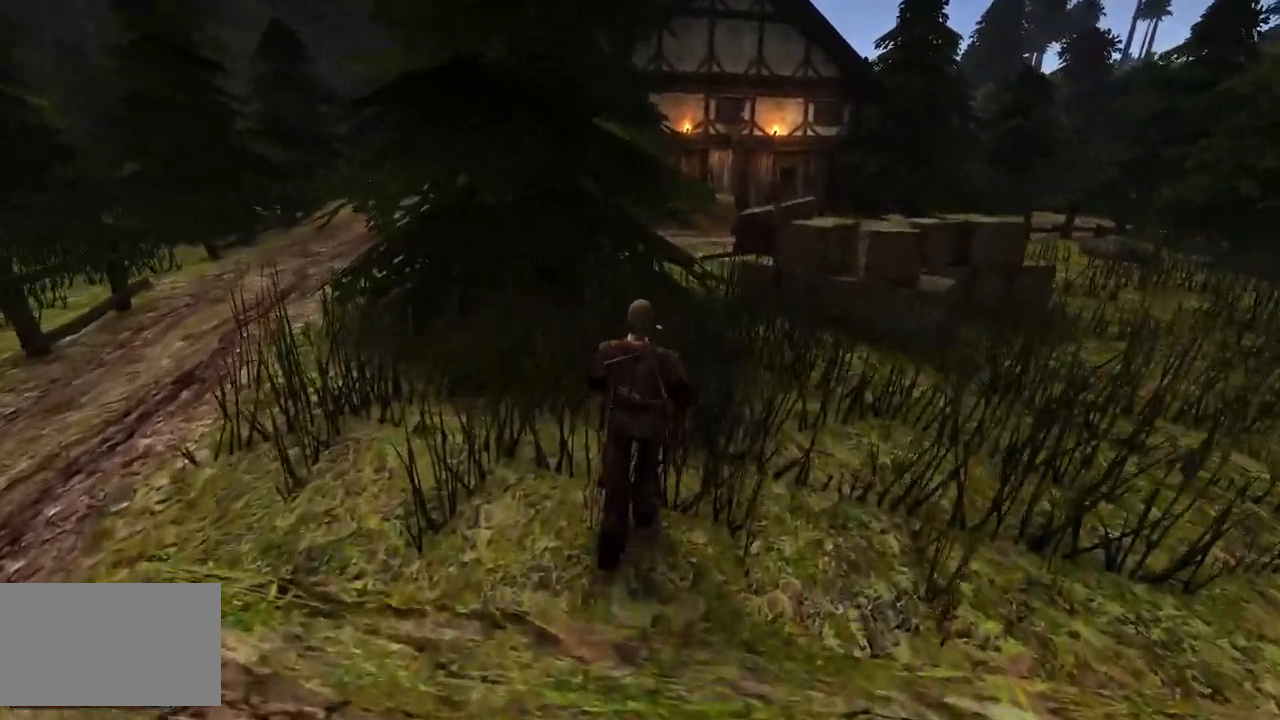
{"keys": ["w"], "mouse": [], "events": []}